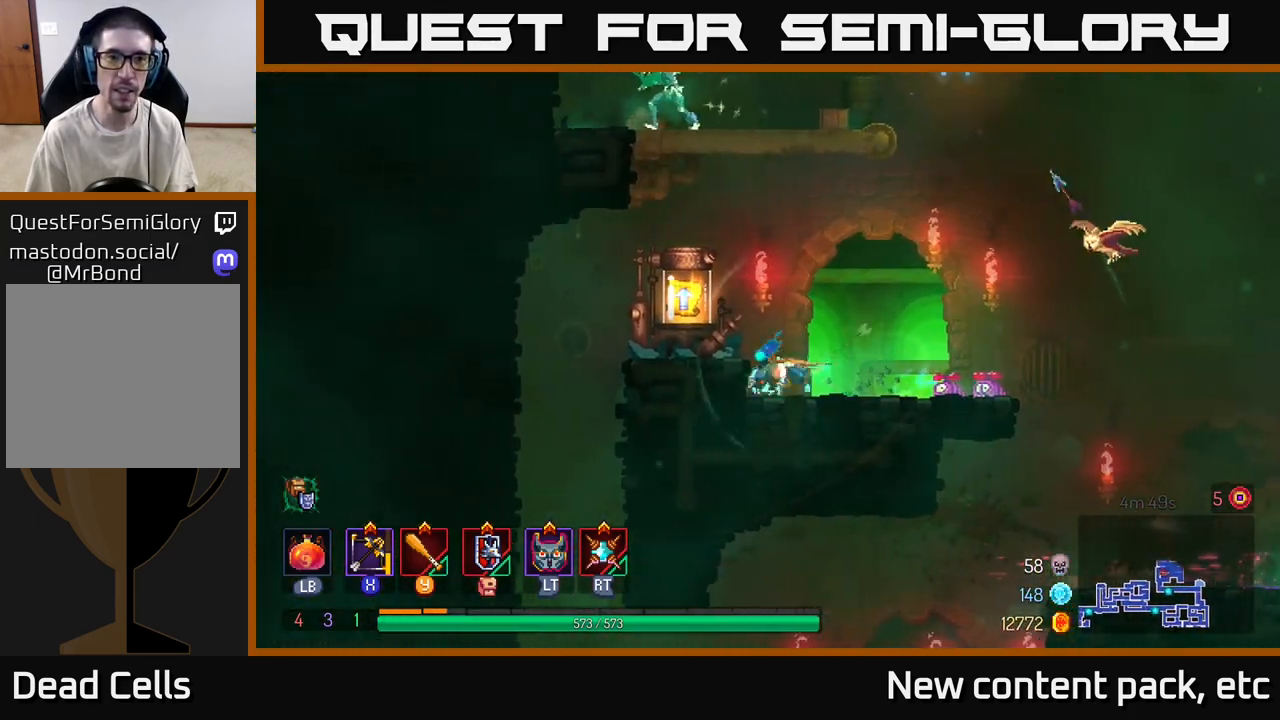
Gameplay with a controller (Xbox layout); each line is a JSON object with the inputs held at the frame after it. "events" lists button and stick changes between this image and that frame as [ms after this image, input, new state], when the widget could be followed in between.
{"buttons": ["A"], "left_stick": "center", "right_stick": "center", "events": [[183, "left_stick", "center"], [417, "A", "down"]]}
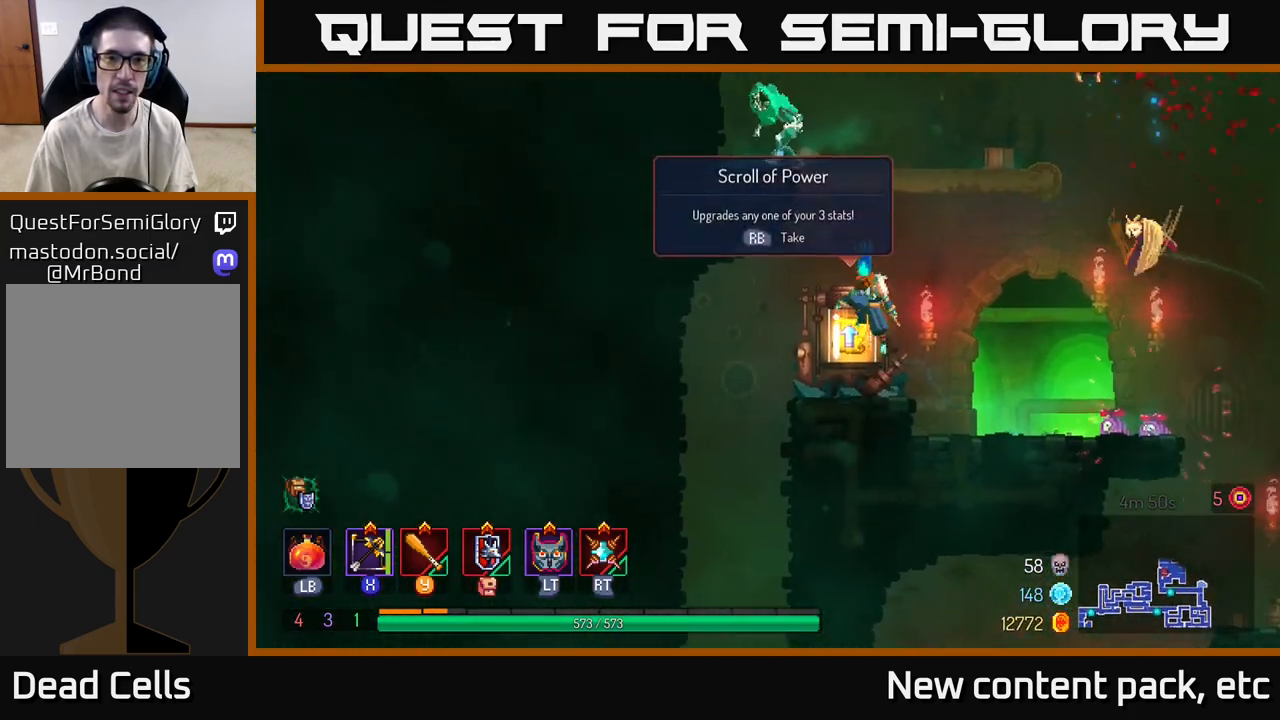
{"buttons": [], "left_stick": "left", "right_stick": "center", "events": [[33, "A", "up"], [100, "A", "down"], [217, "A", "up"], [267, "A", "down"], [283, "left_stick", "right"], [350, "A", "up"], [417, "X", "down"], [417, "left_stick", "left"], [500, "X", "up"]]}
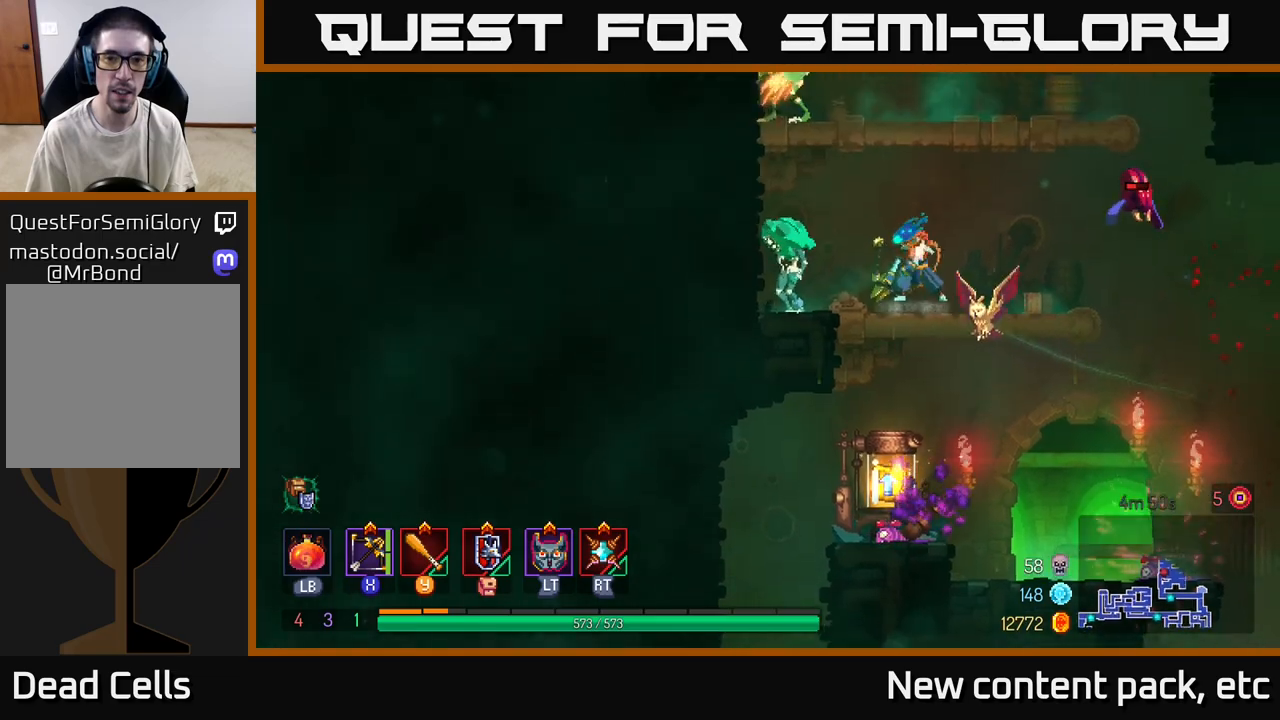
{"buttons": [], "left_stick": "down", "right_stick": "center", "events": [[100, "left_stick", "down"]]}
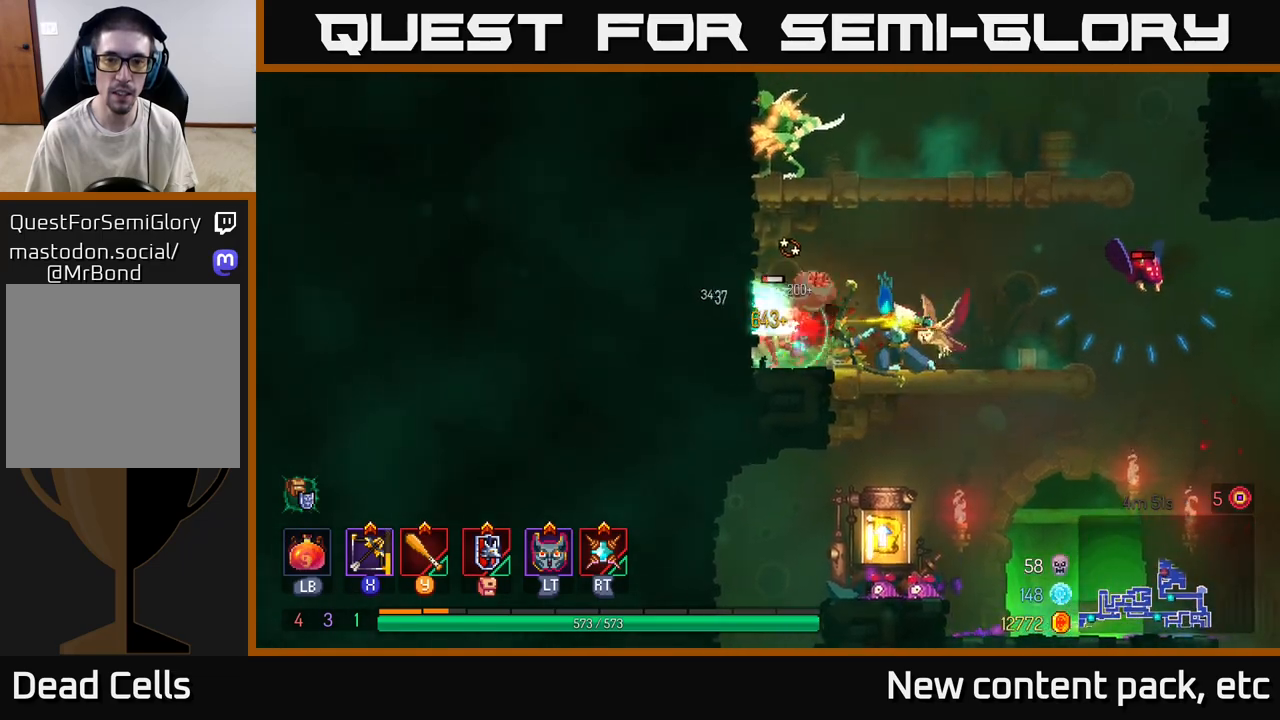
{"buttons": [], "left_stick": "right", "right_stick": "center", "events": [[33, "left_stick", "center"], [267, "left_stick", "right"]]}
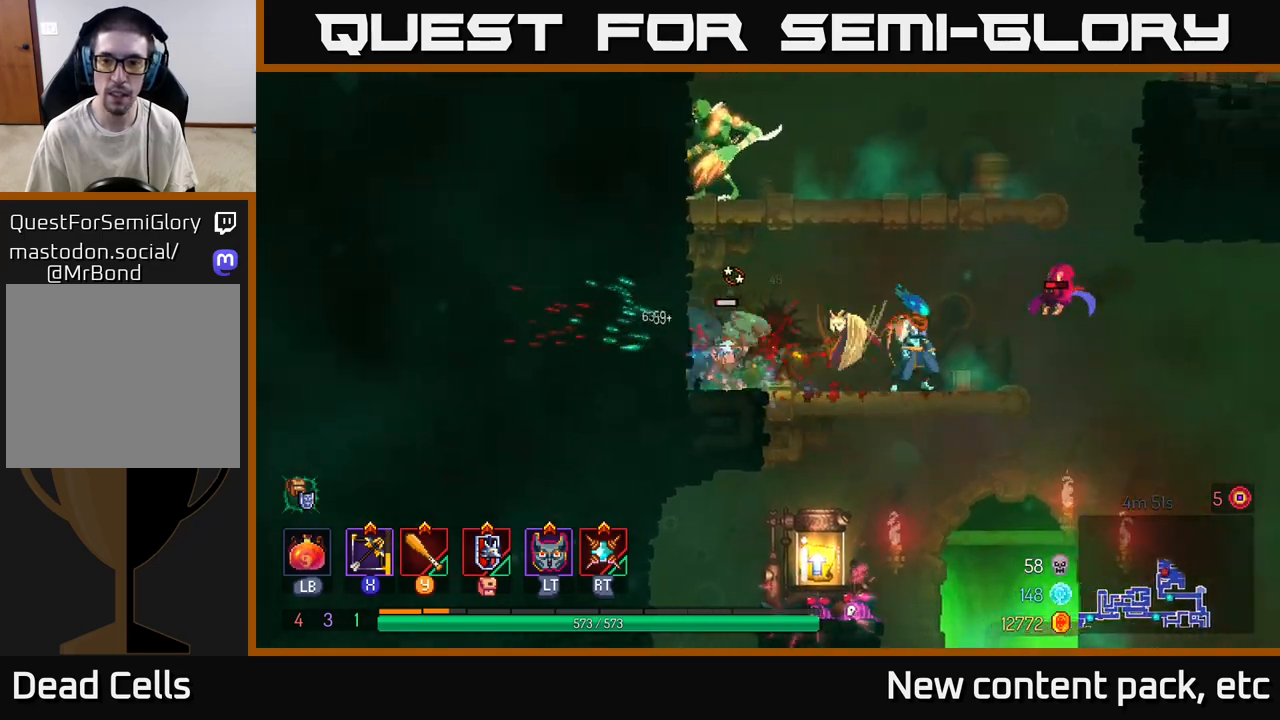
{"buttons": [], "left_stick": "right", "right_stick": "center", "events": [[67, "Y", "down"], [150, "Y", "up"], [417, "B", "down"], [500, "B", "up"]]}
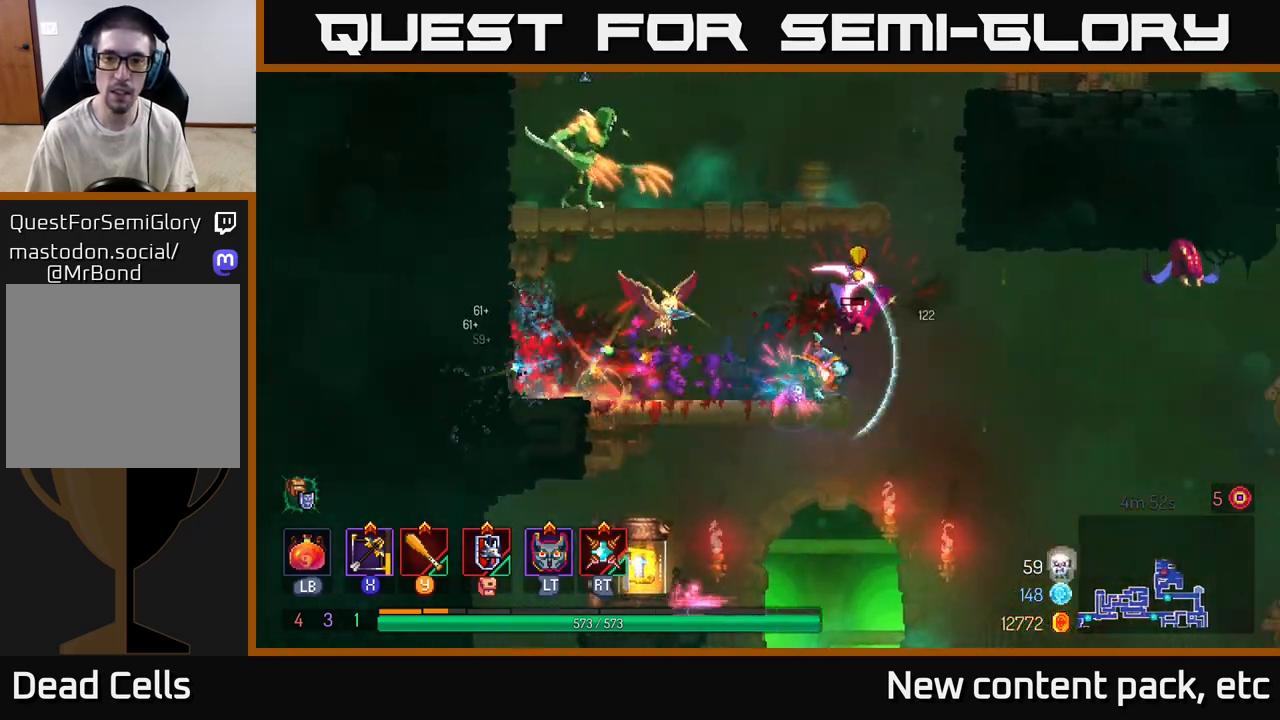
{"buttons": [], "left_stick": "left", "right_stick": "center", "events": [[200, "left_stick", "left"], [300, "A", "down"], [400, "left_stick", "center"], [450, "A", "up"], [483, "left_stick", "left"]]}
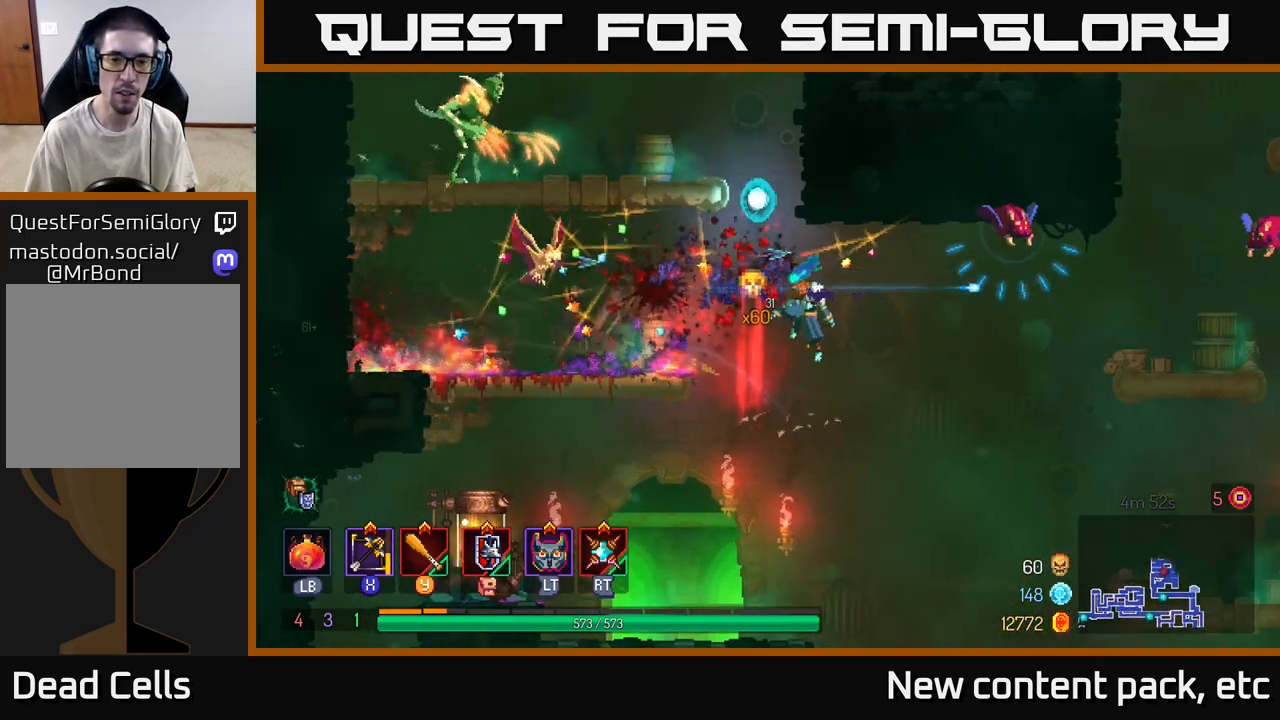
{"buttons": [], "left_stick": "left", "right_stick": "center", "events": [[50, "A", "down"], [183, "A", "up"]]}
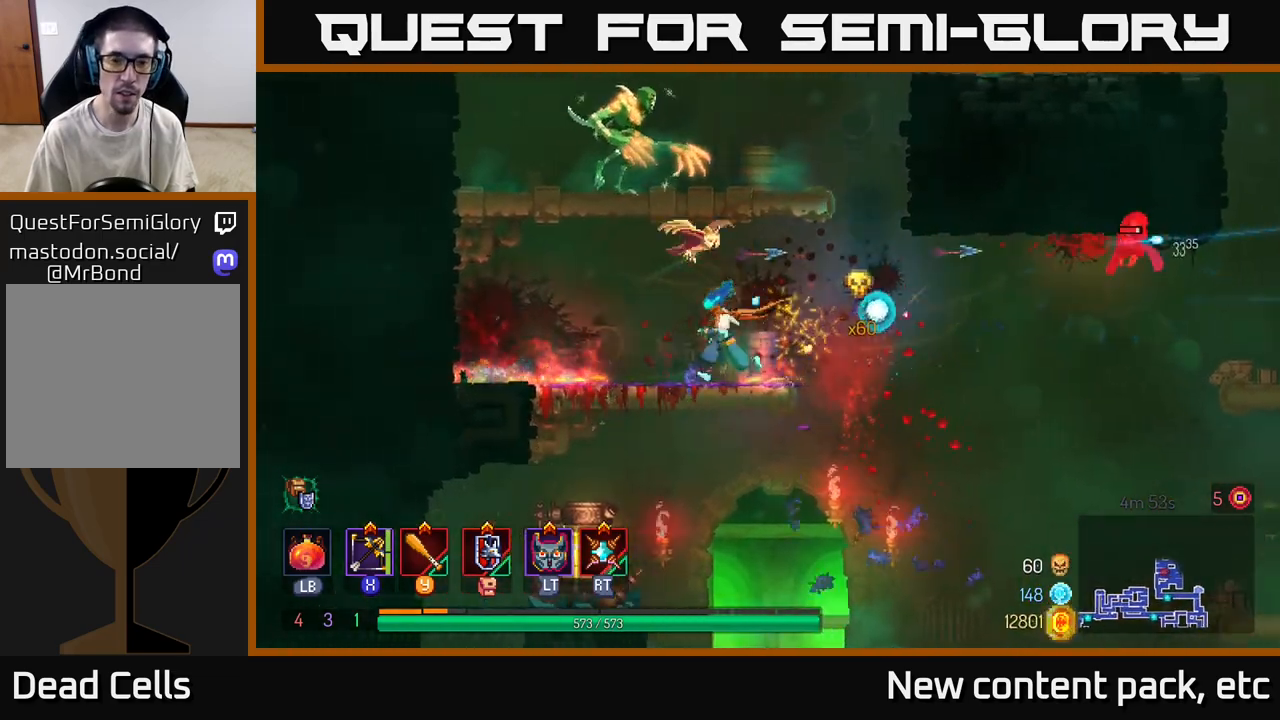
{"buttons": ["X"], "left_stick": "right", "right_stick": "center", "events": [[250, "A", "down"], [350, "A", "up"], [400, "A", "down"], [467, "X", "down"], [500, "A", "up"], [500, "left_stick", "right"]]}
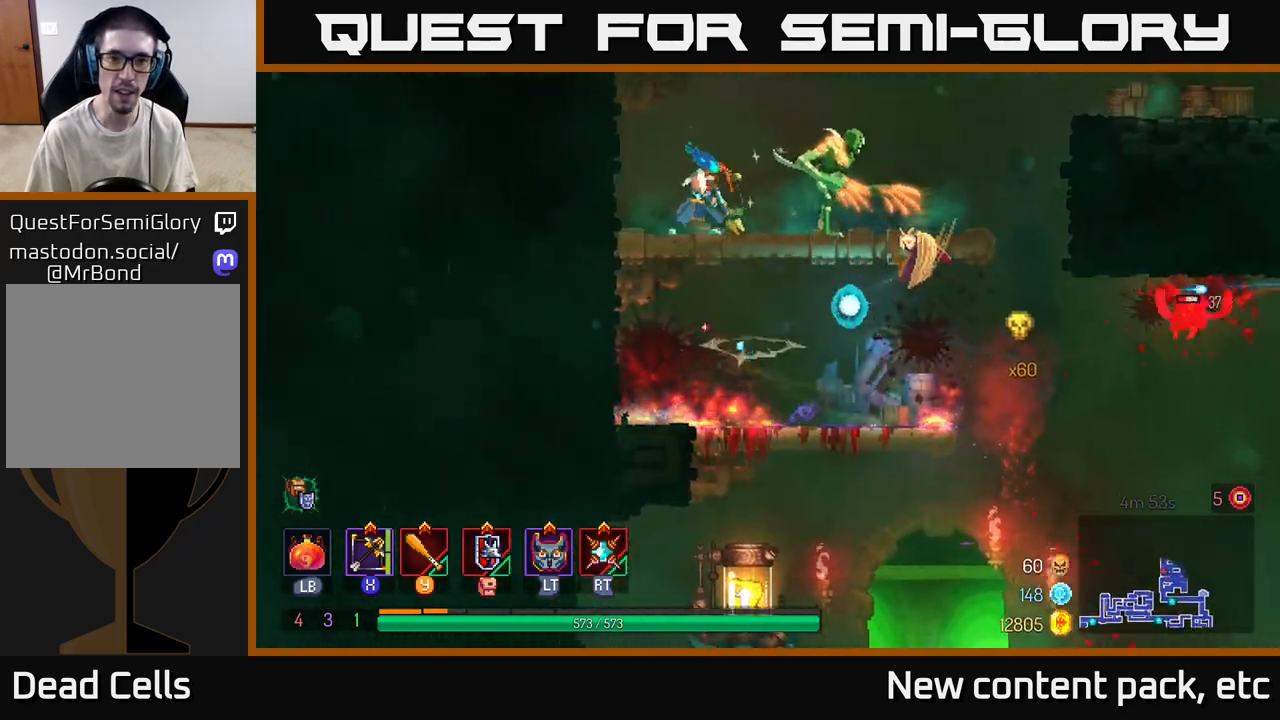
{"buttons": [], "left_stick": "down", "right_stick": "center", "events": [[83, "X", "up"], [333, "left_stick", "down"]]}
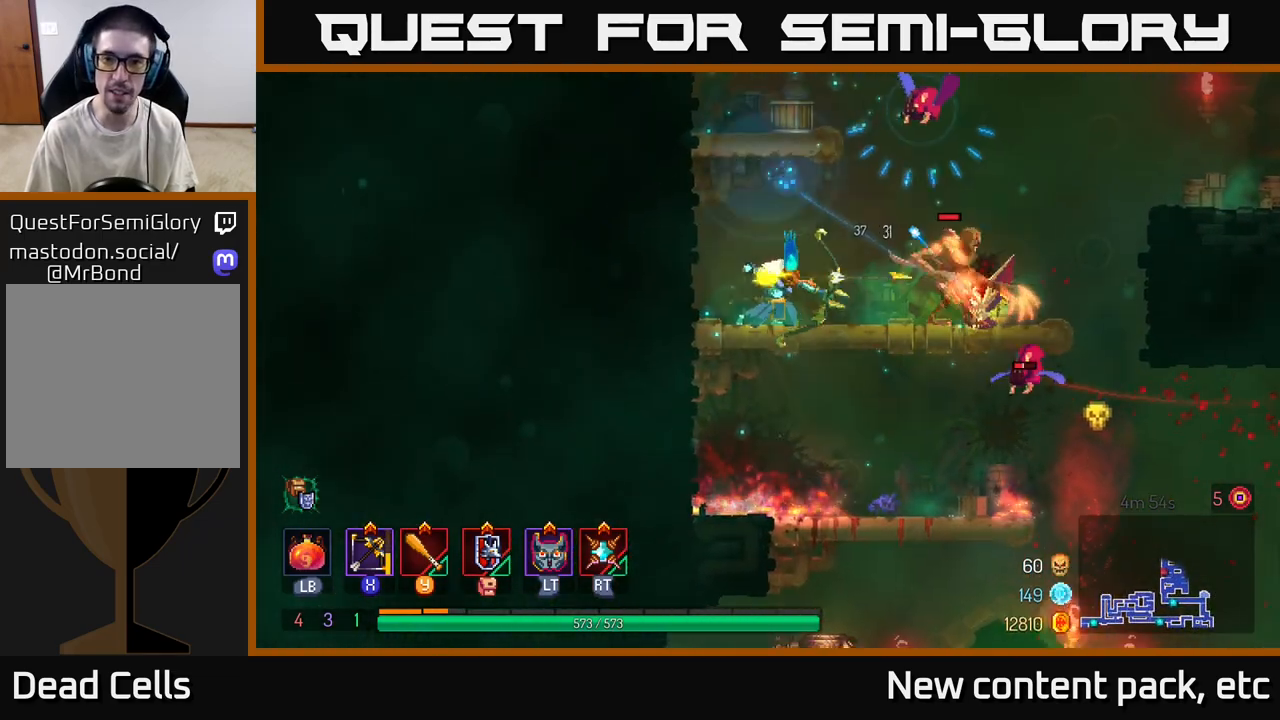
{"buttons": [], "left_stick": "down-right", "right_stick": "center", "events": [[233, "left_stick", "center"], [350, "Y", "down"], [350, "left_stick", "down-right"], [433, "Y", "up"]]}
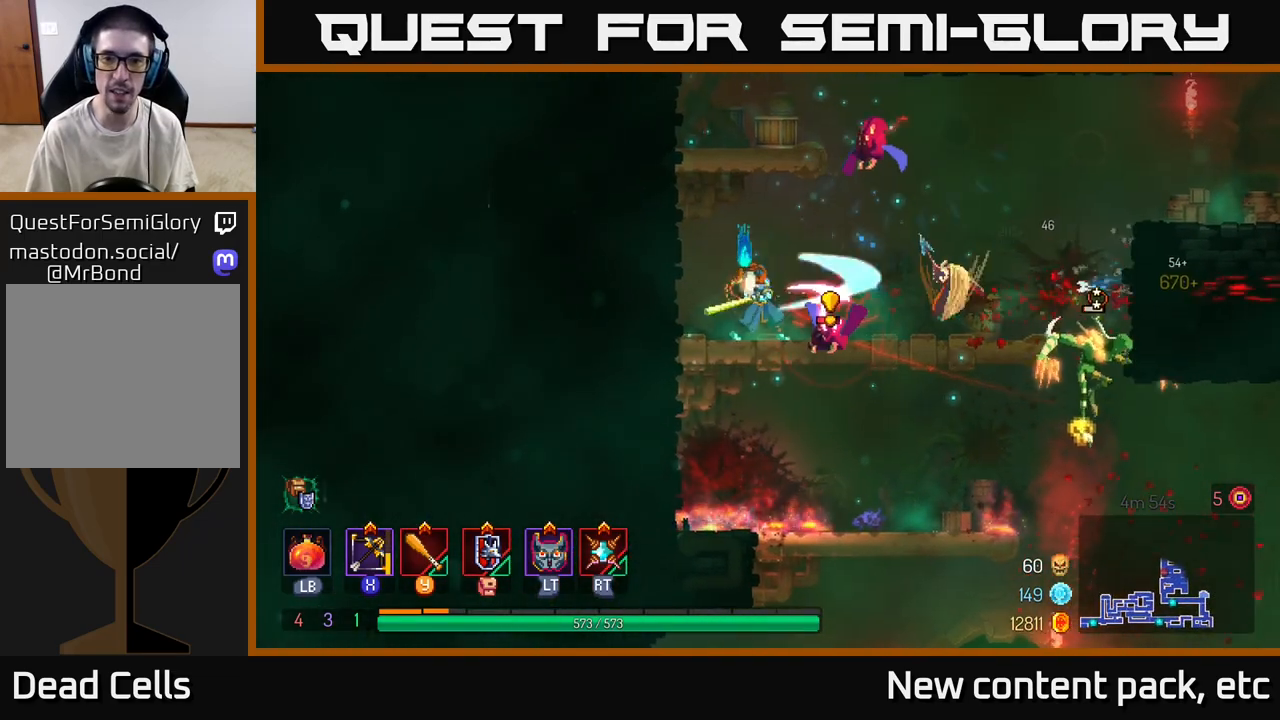
{"buttons": ["B"], "left_stick": "right", "right_stick": "center", "events": [[17, "Y", "down"], [17, "left_stick", "center"], [83, "Y", "up"], [150, "Y", "down"], [233, "Y", "up"], [300, "left_stick", "right"], [417, "B", "down"]]}
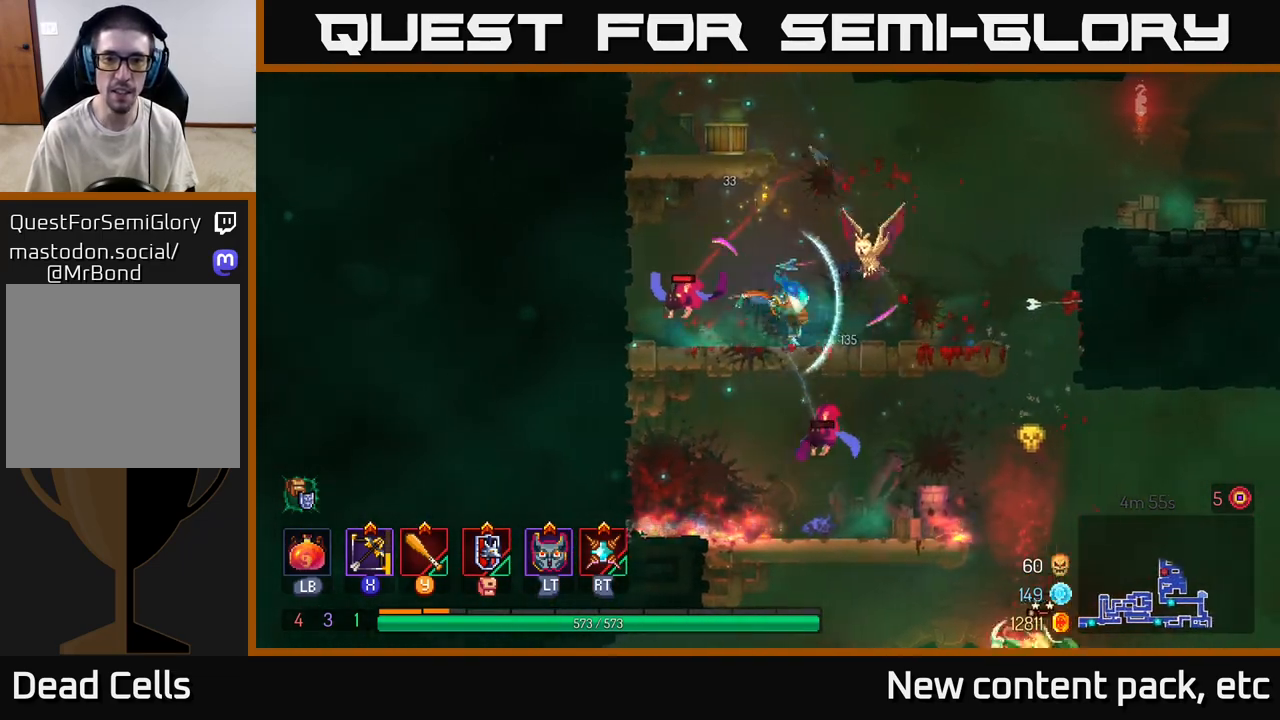
{"buttons": [], "left_stick": "down", "right_stick": "center", "events": [[17, "B", "up"], [150, "left_stick", "left"], [233, "Y", "down"], [333, "Y", "up"], [450, "left_stick", "down"]]}
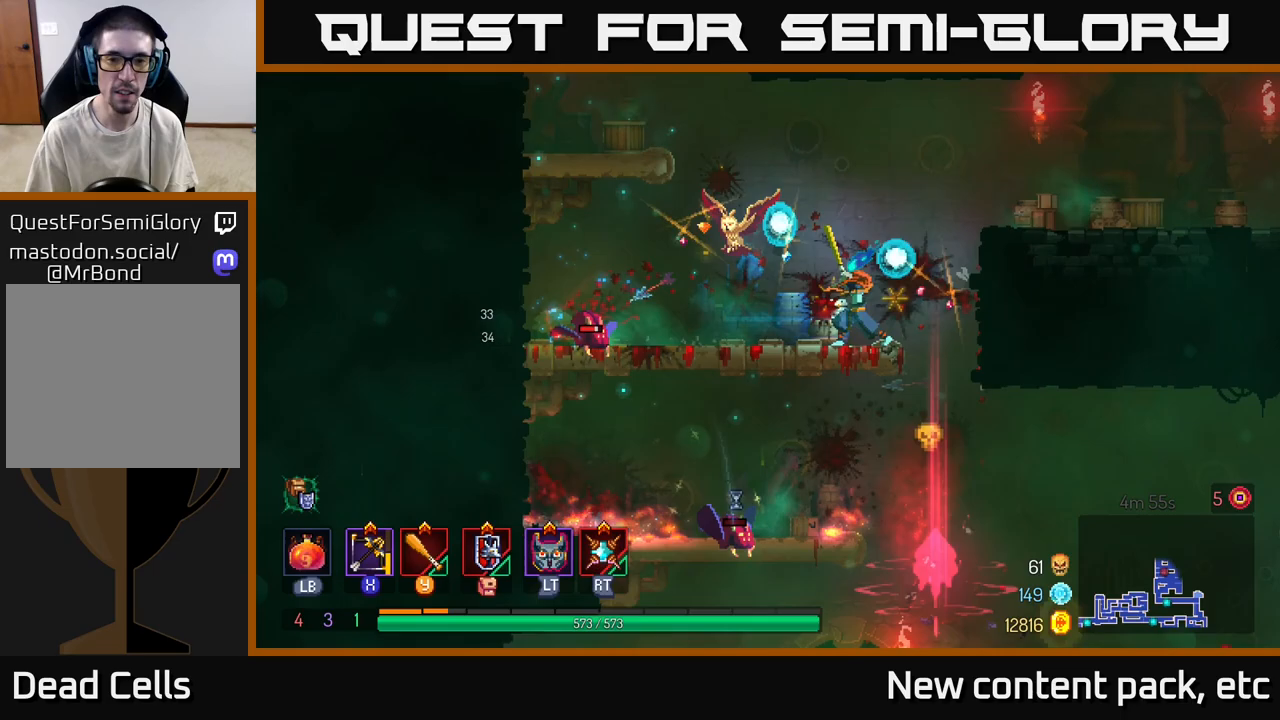
{"buttons": ["Y"], "left_stick": "left", "right_stick": "center", "events": [[233, "left_stick", "left"], [250, "Y", "down"], [367, "Y", "up"], [450, "Y", "down"]]}
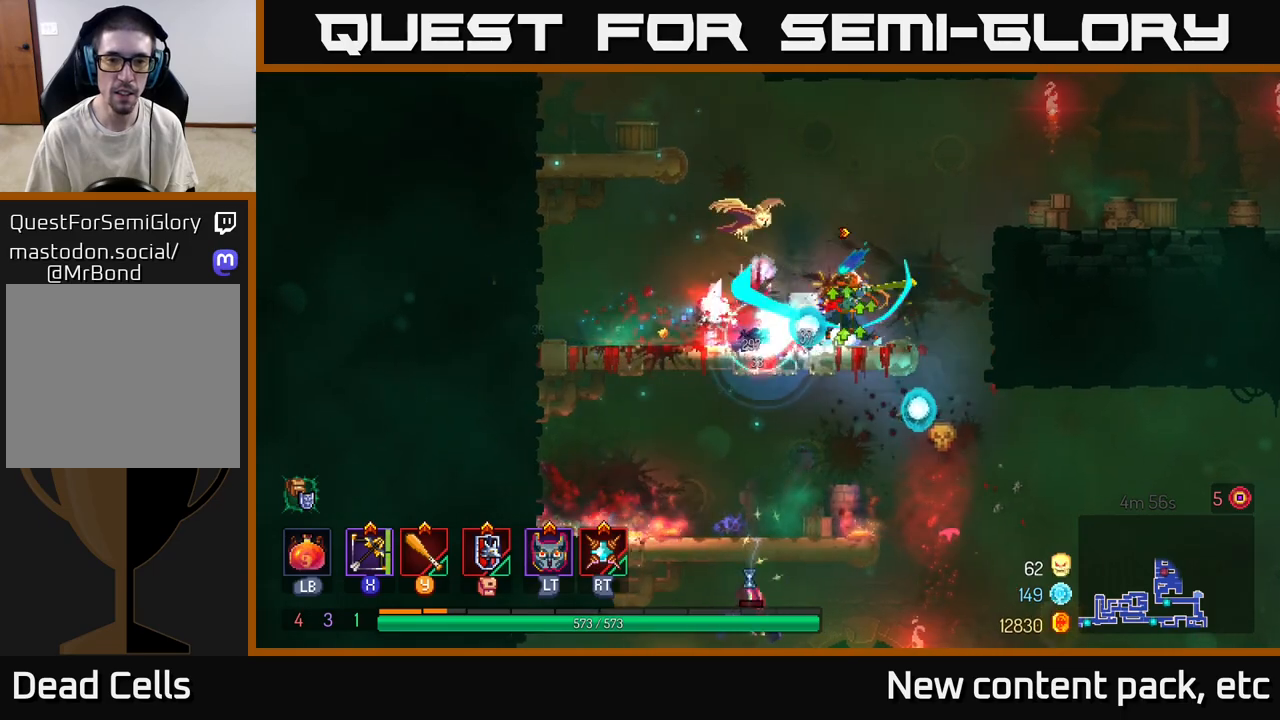
{"buttons": [], "left_stick": "left", "right_stick": "center", "events": [[17, "Y", "up"], [83, "left_stick", "center"], [183, "left_stick", "left"]]}
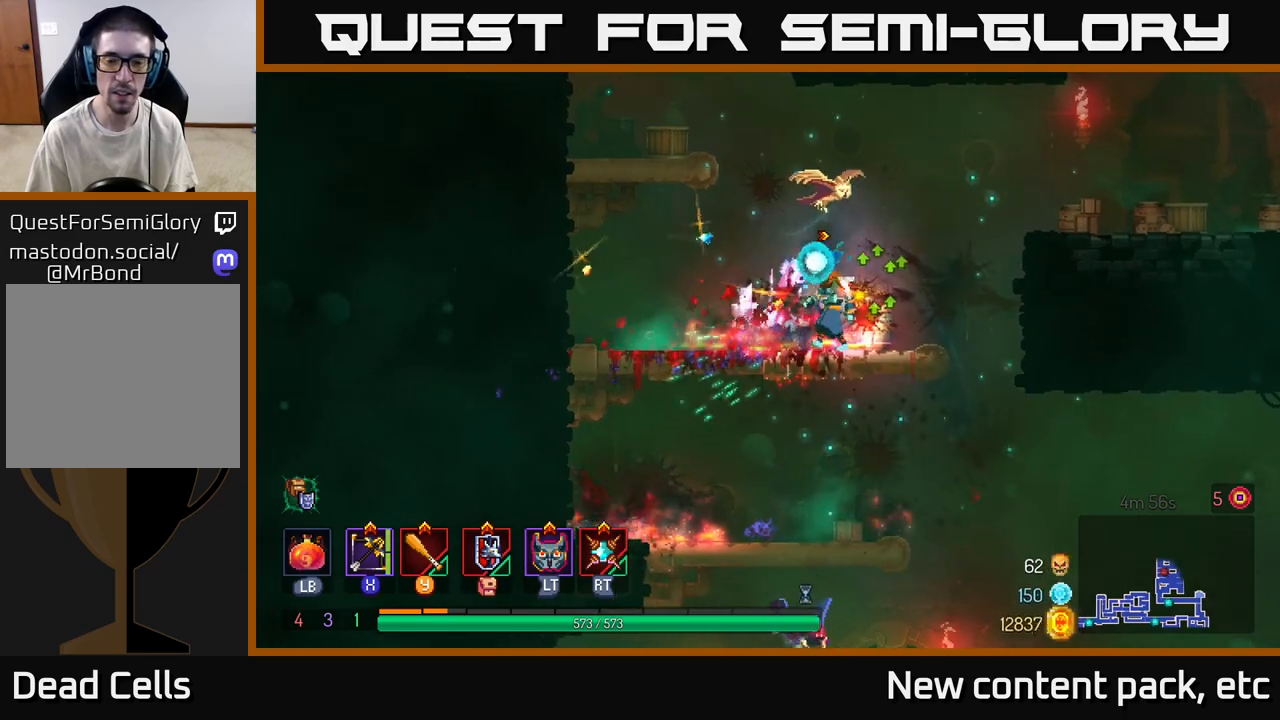
{"buttons": ["A"], "left_stick": "down", "right_stick": "center", "events": [[33, "left_stick", "center"], [117, "left_stick", "right"], [167, "left_stick", "down"], [233, "A", "down"], [283, "A", "up"], [483, "A", "down"]]}
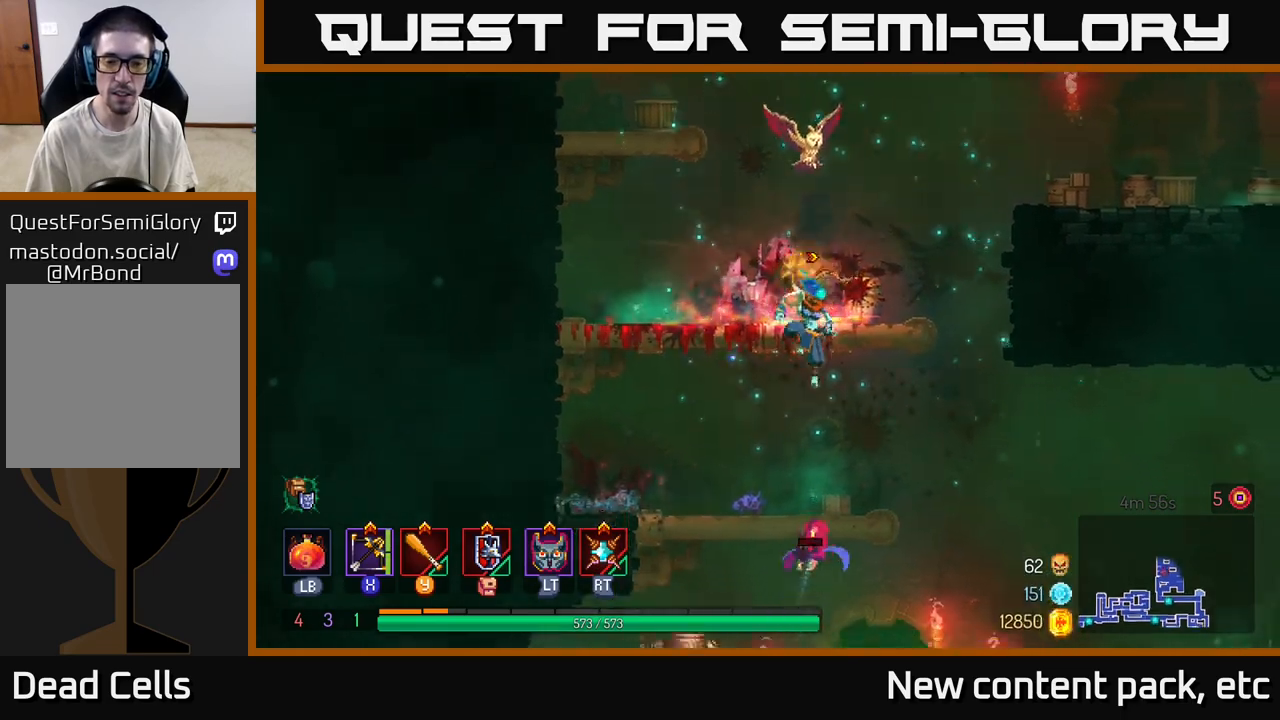
{"buttons": [], "left_stick": "center", "right_stick": "center", "events": [[67, "A", "up"], [367, "left_stick", "center"]]}
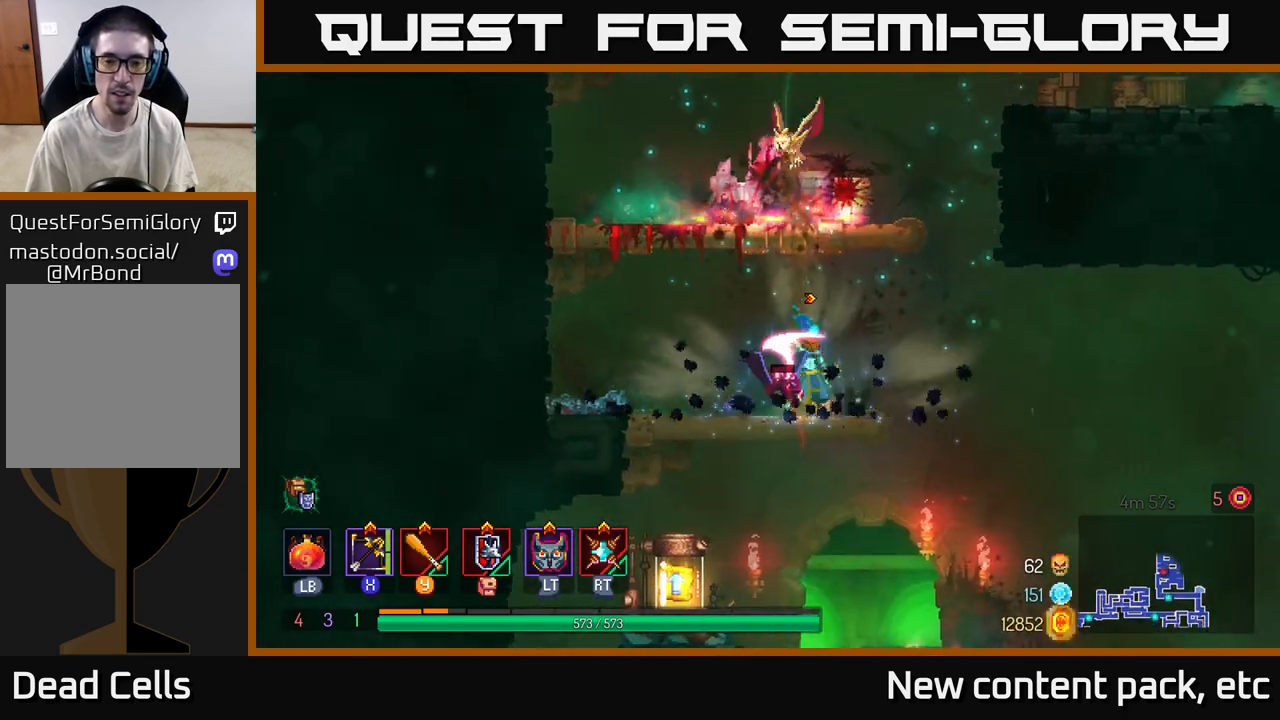
{"buttons": [], "left_stick": "left", "right_stick": "center", "events": [[33, "left_stick", "down"], [83, "left_stick", "down-left"], [117, "B", "down"], [183, "B", "up"], [267, "left_stick", "left"], [283, "B", "down"], [333, "B", "up"]]}
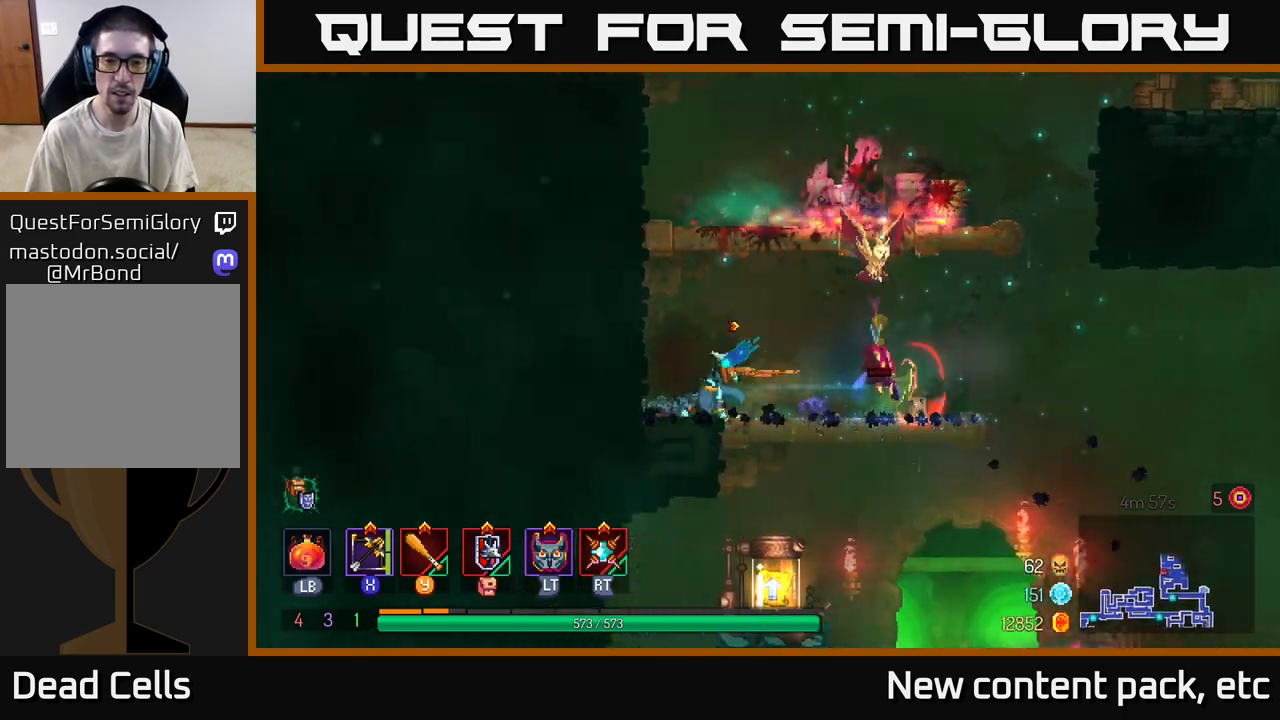
{"buttons": [], "left_stick": "right", "right_stick": "center", "events": [[33, "left_stick", "right"], [267, "X", "down"], [317, "X", "up"]]}
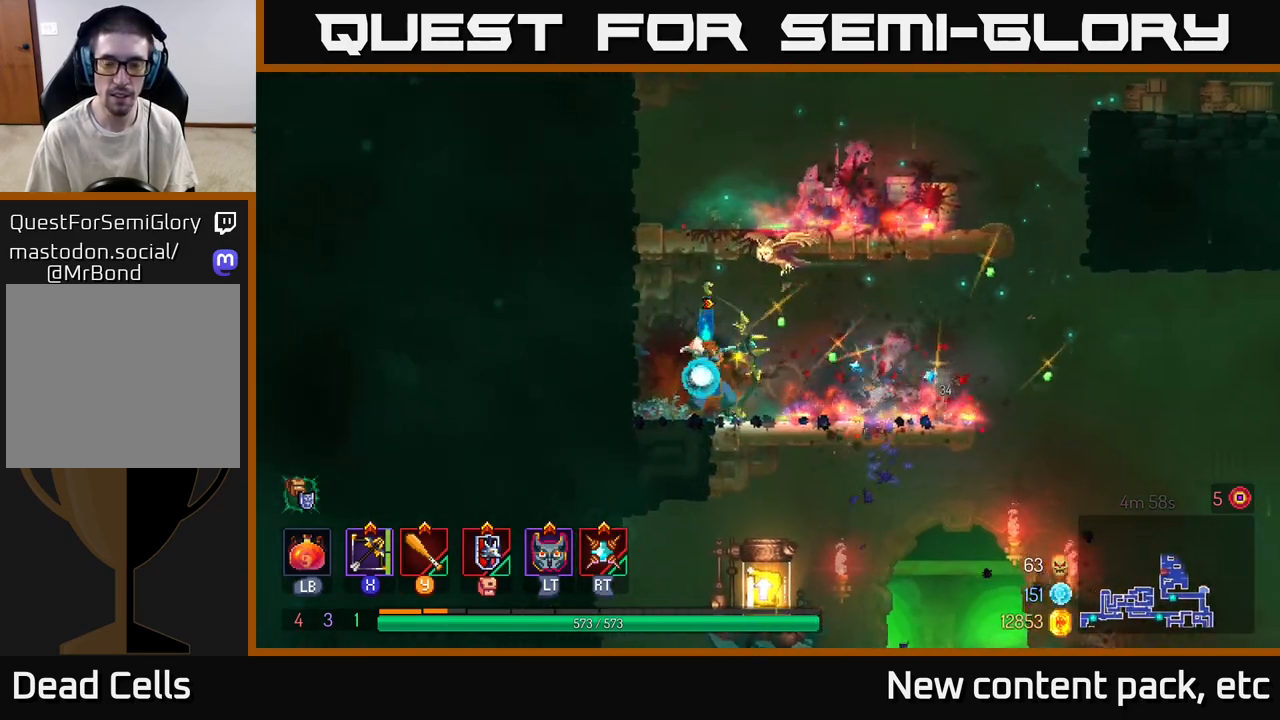
{"buttons": [], "left_stick": "down", "right_stick": "center", "events": [[17, "left_stick", "down"], [167, "B", "down"], [233, "B", "up"]]}
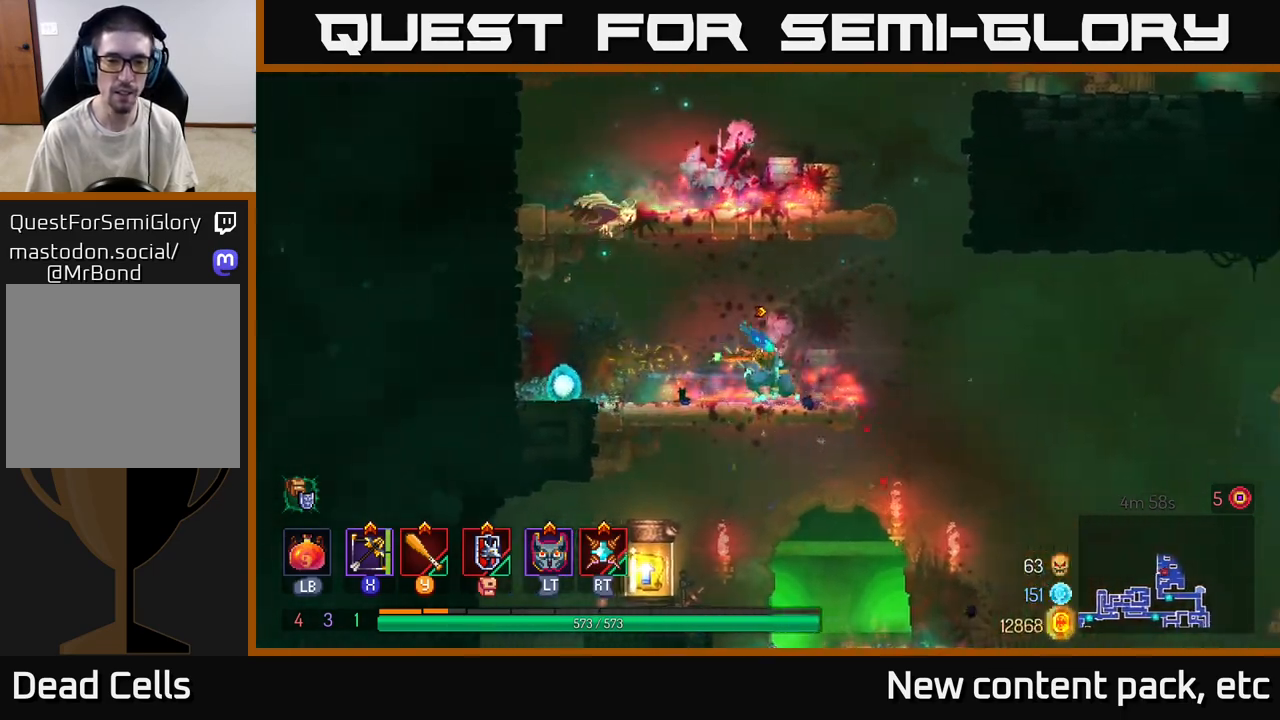
{"buttons": [], "left_stick": "down", "right_stick": "center", "events": [[167, "left_stick", "left"], [500, "left_stick", "down"]]}
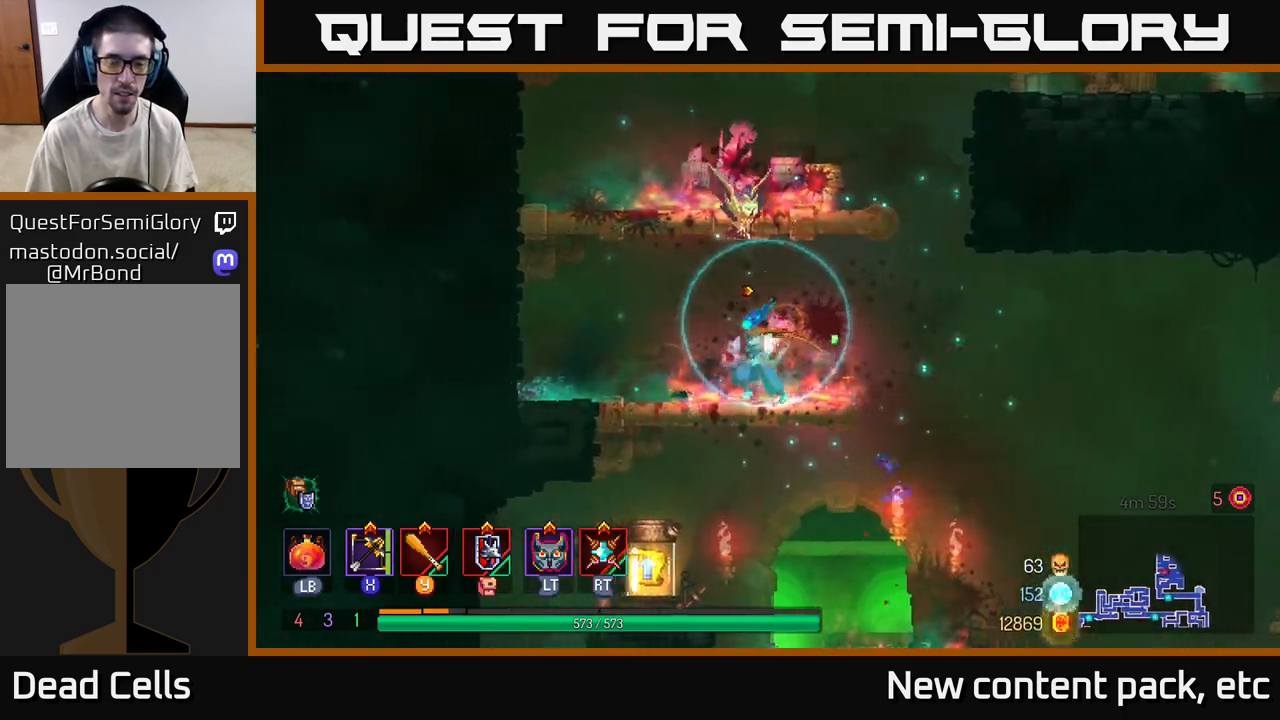
{"buttons": [], "left_stick": "center", "right_stick": "center", "events": [[33, "A", "down"], [100, "A", "up"], [183, "left_stick", "left"], [433, "left_stick", "center"]]}
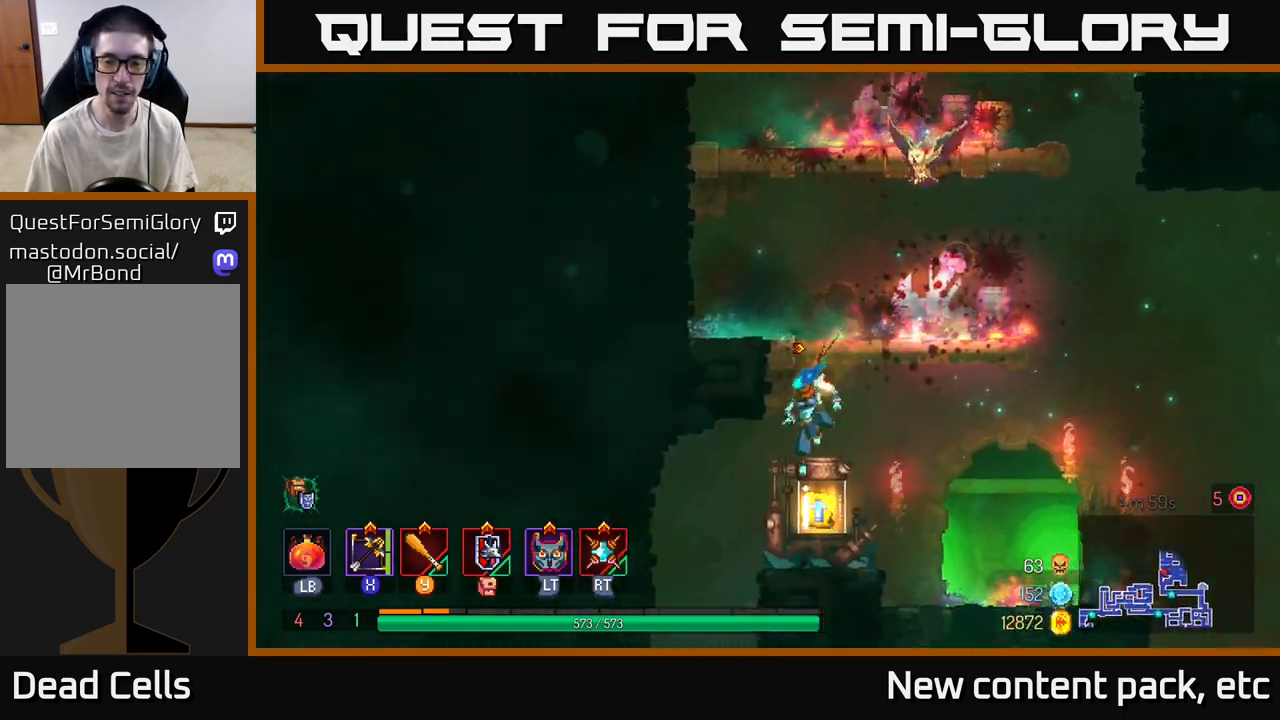
{"buttons": [], "left_stick": "center", "right_stick": "center", "events": [[250, "R1", "down"], [333, "R1", "up"]]}
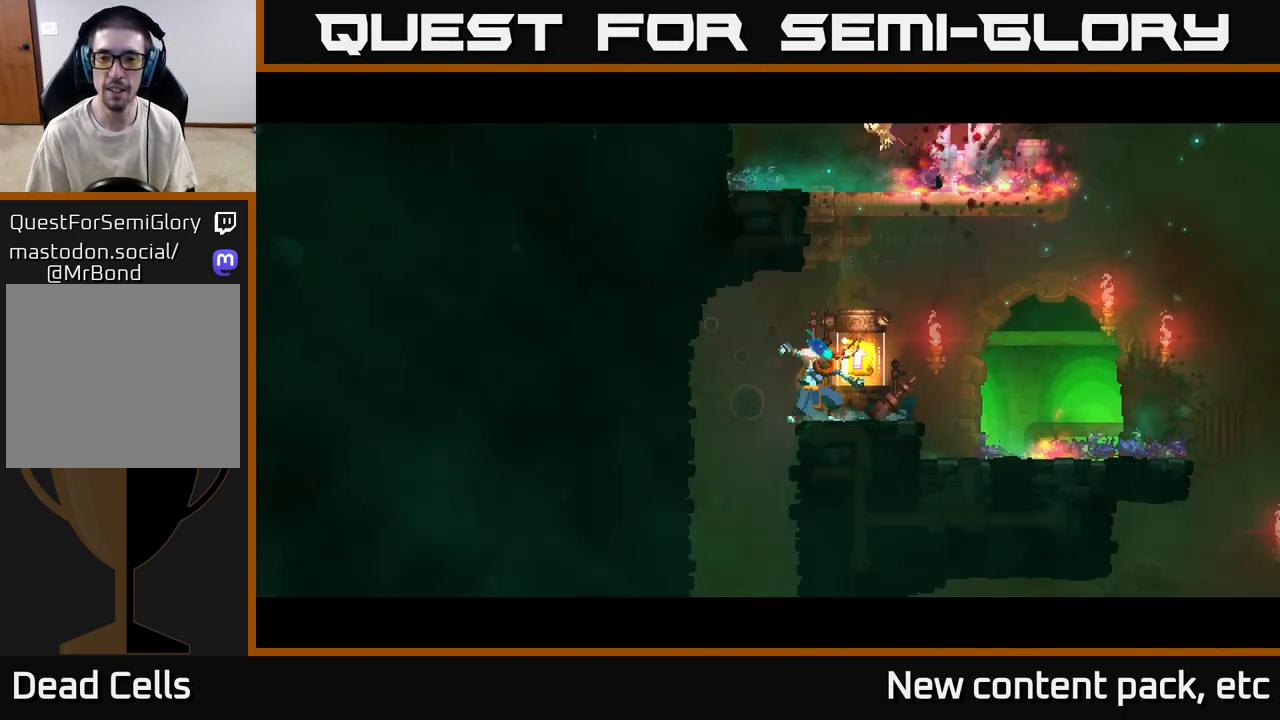
{"buttons": [], "left_stick": "center", "right_stick": "center", "events": []}
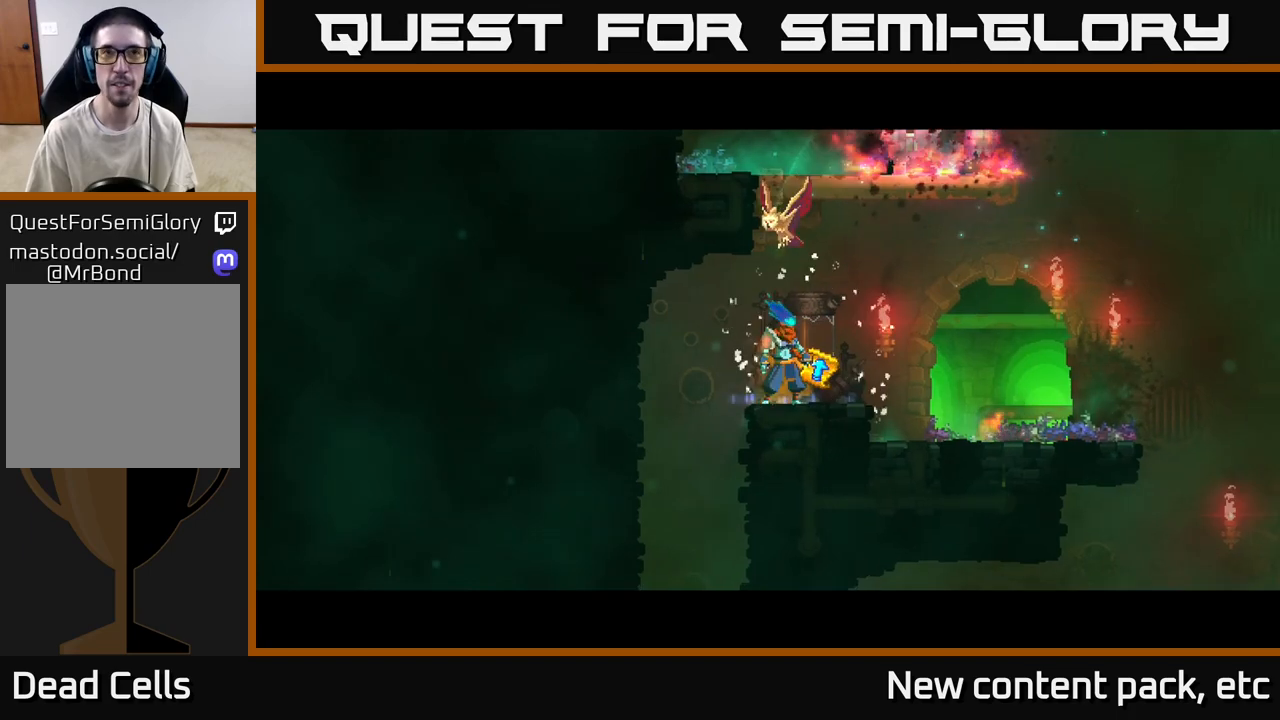
{"buttons": [], "left_stick": "center", "right_stick": "center", "events": []}
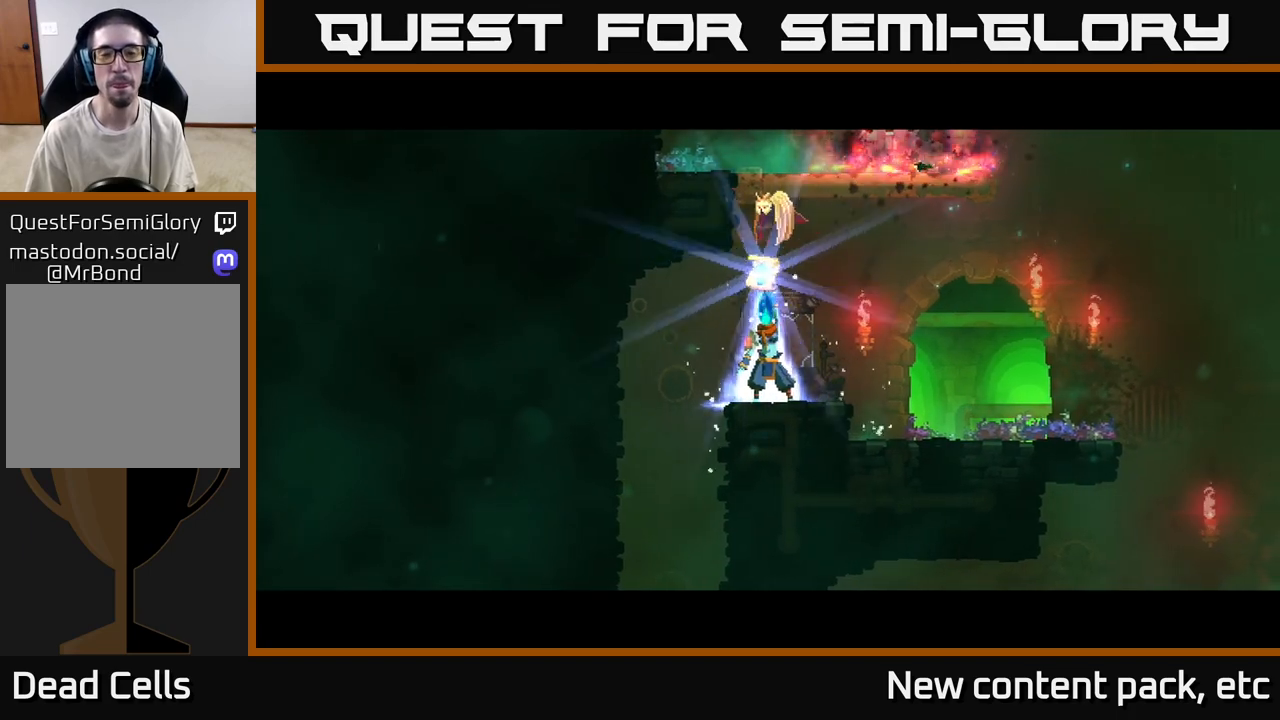
{"buttons": [], "left_stick": "center", "right_stick": "center", "events": []}
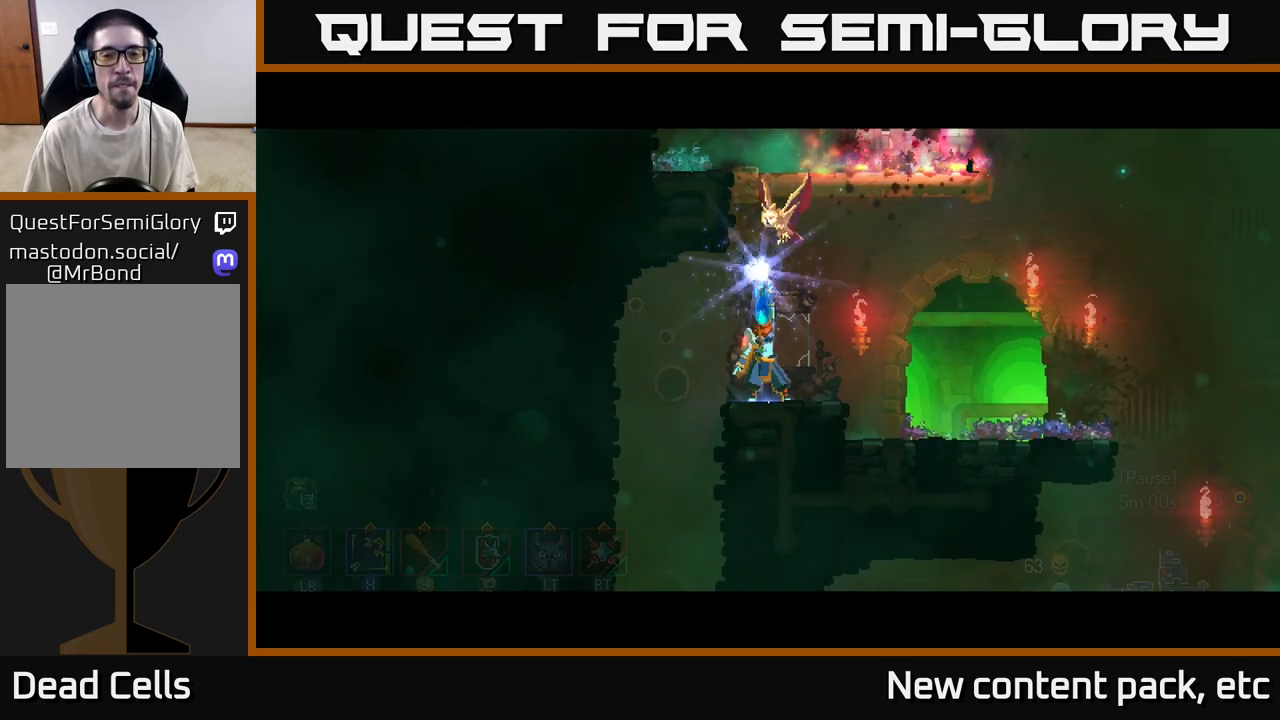
{"buttons": [], "left_stick": "center", "right_stick": "center", "events": []}
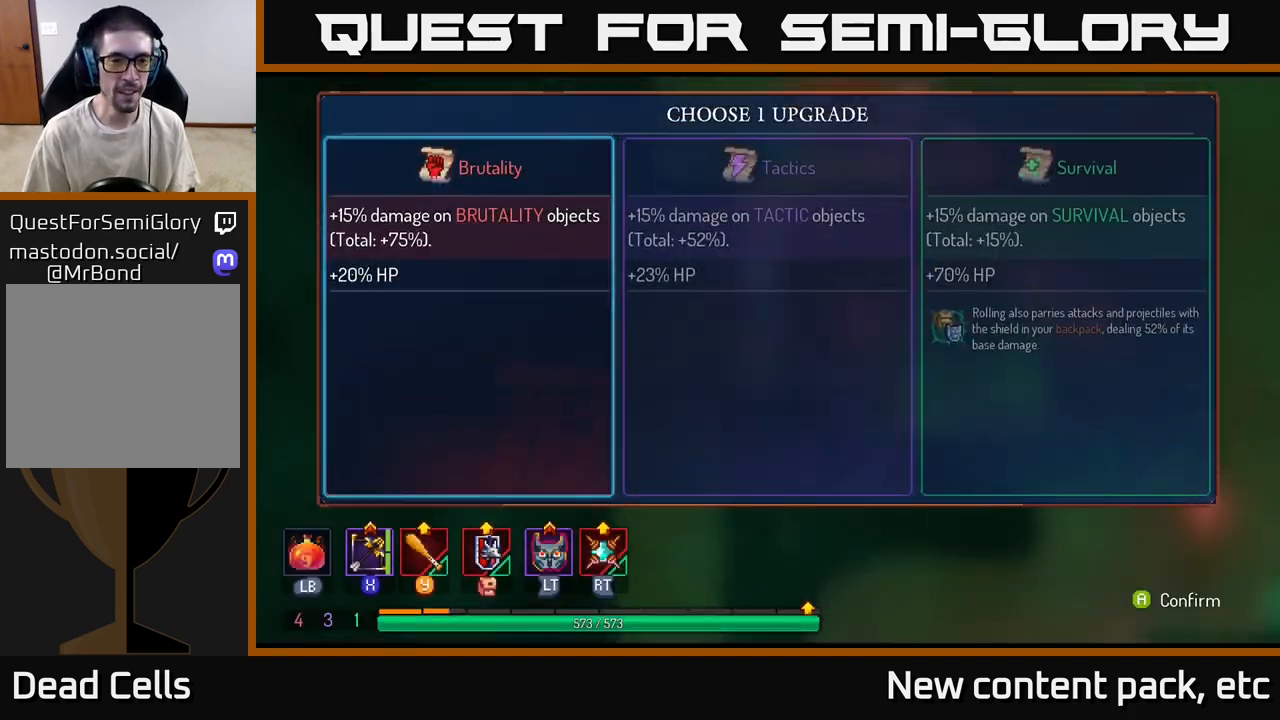
{"buttons": [], "left_stick": "right", "right_stick": "center", "events": [[50, "left_stick", "right"], [283, "left_stick", "center"], [350, "left_stick", "right"]]}
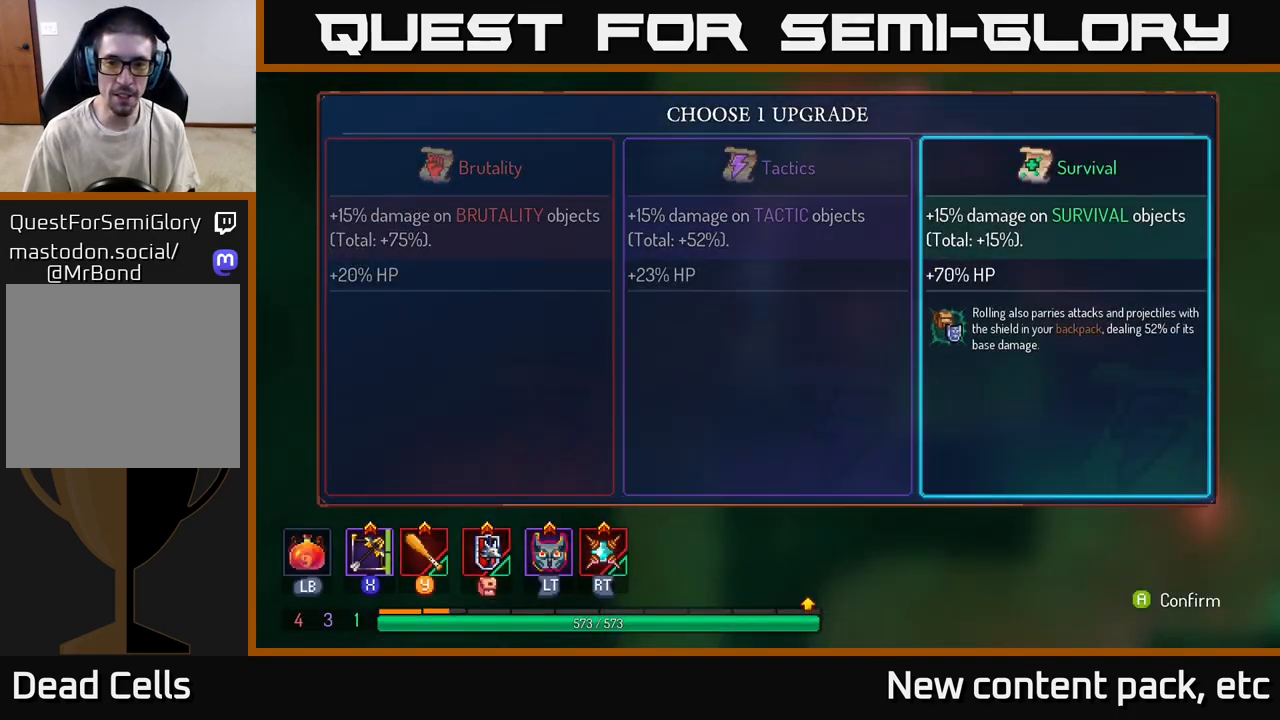
{"buttons": [], "left_stick": "center", "right_stick": "center", "events": [[50, "left_stick", "center"], [300, "left_stick", "left"], [467, "left_stick", "center"]]}
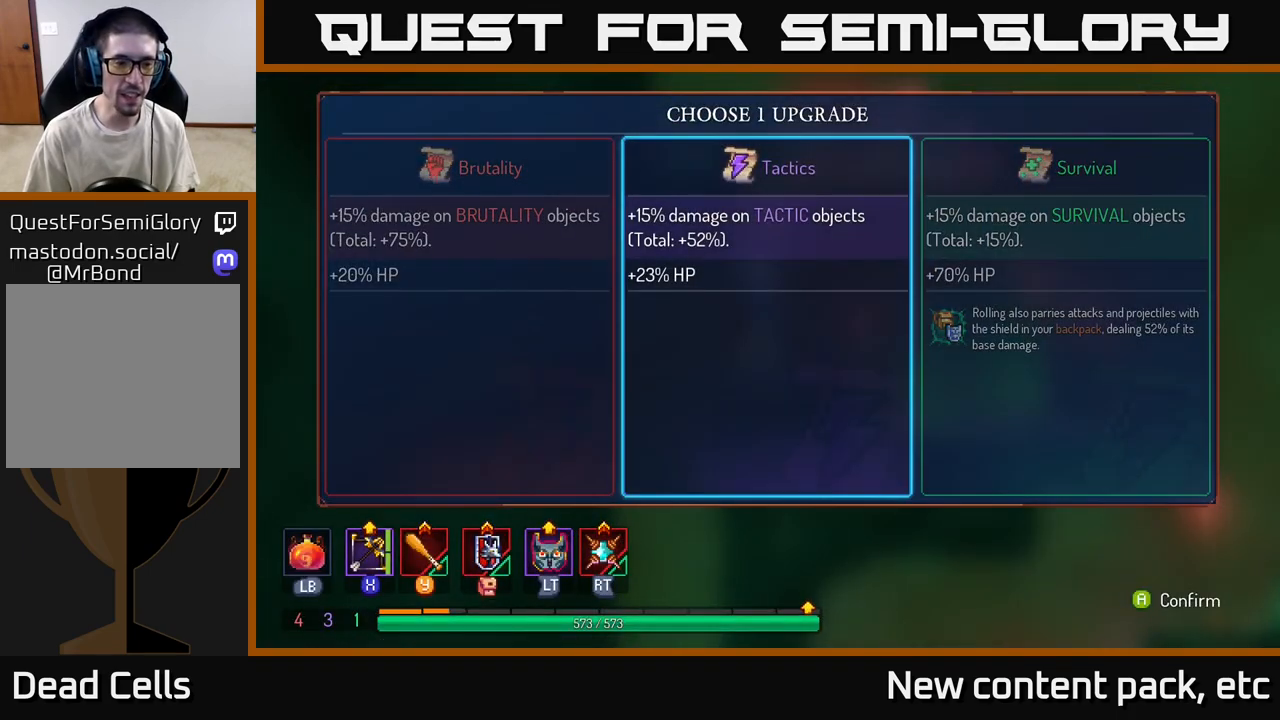
{"buttons": [], "left_stick": "center", "right_stick": "center", "events": [[167, "left_stick", "right"], [350, "left_stick", "center"]]}
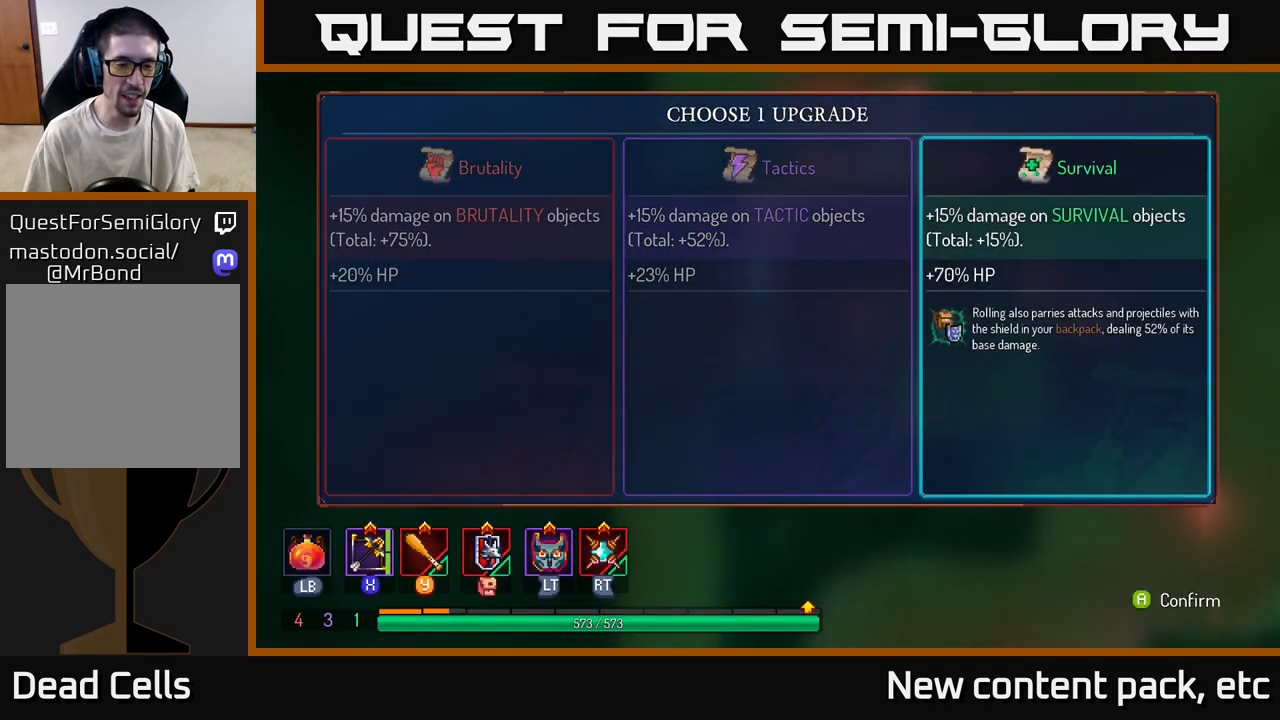
{"buttons": [], "left_stick": "left", "right_stick": "center", "events": [[300, "left_stick", "left"]]}